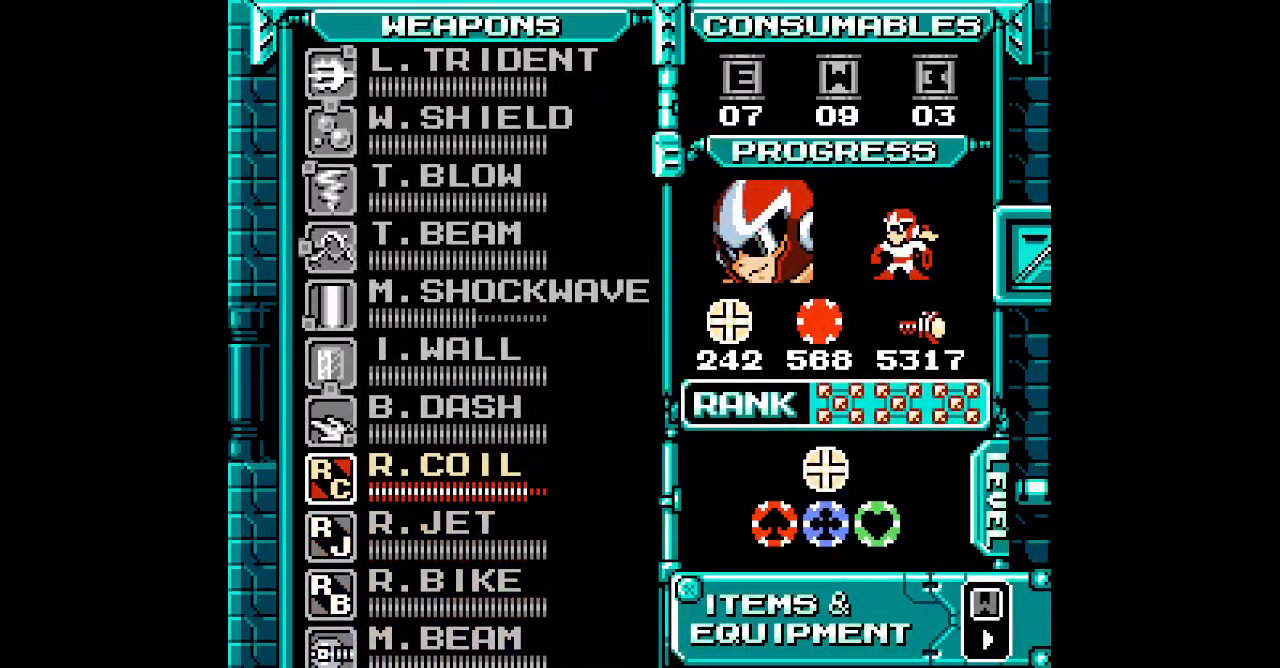
Gameplay with a controller (PlayStation layout); each line is a JSON object with the inputs held at the frame after it. "events" lists button and stick changes between this image and that frame as [ms after this image, input, new state], when the widget could be followed in between. Not read: HOME L2 L3 R2 R3 SELECT START.
{"buttons": ["DPAD_LEFT"]}
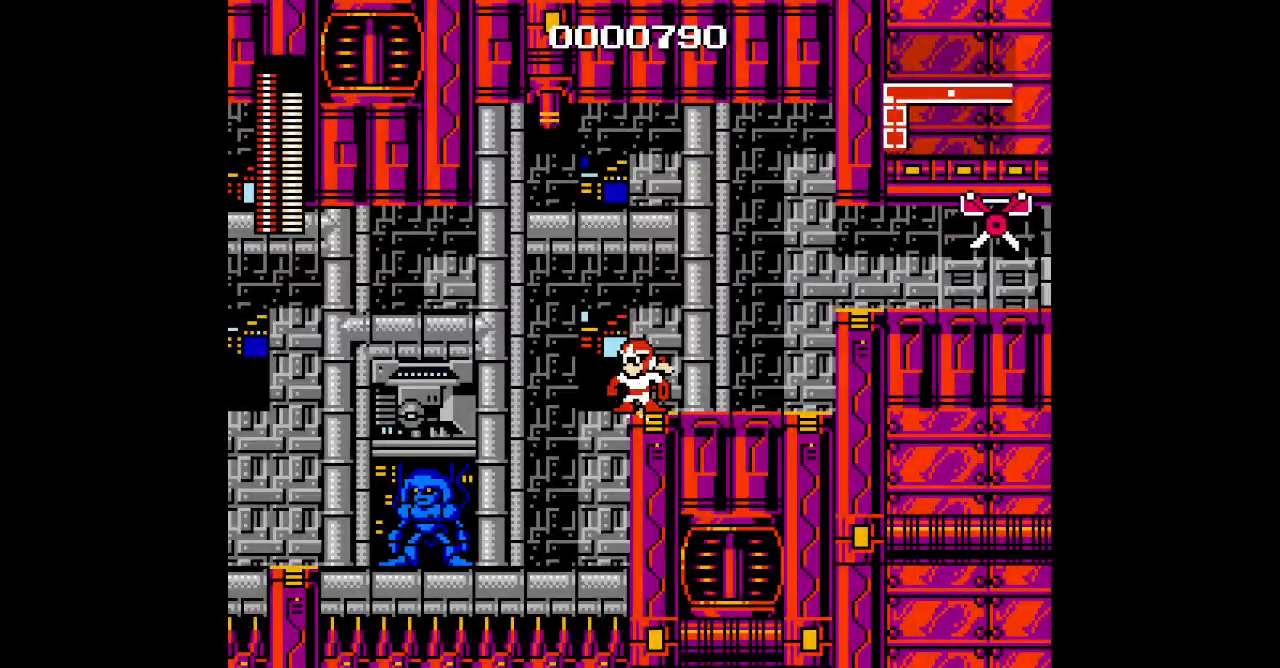
{"buttons": [], "events": [[67, "DPAD_LEFT", "up"]]}
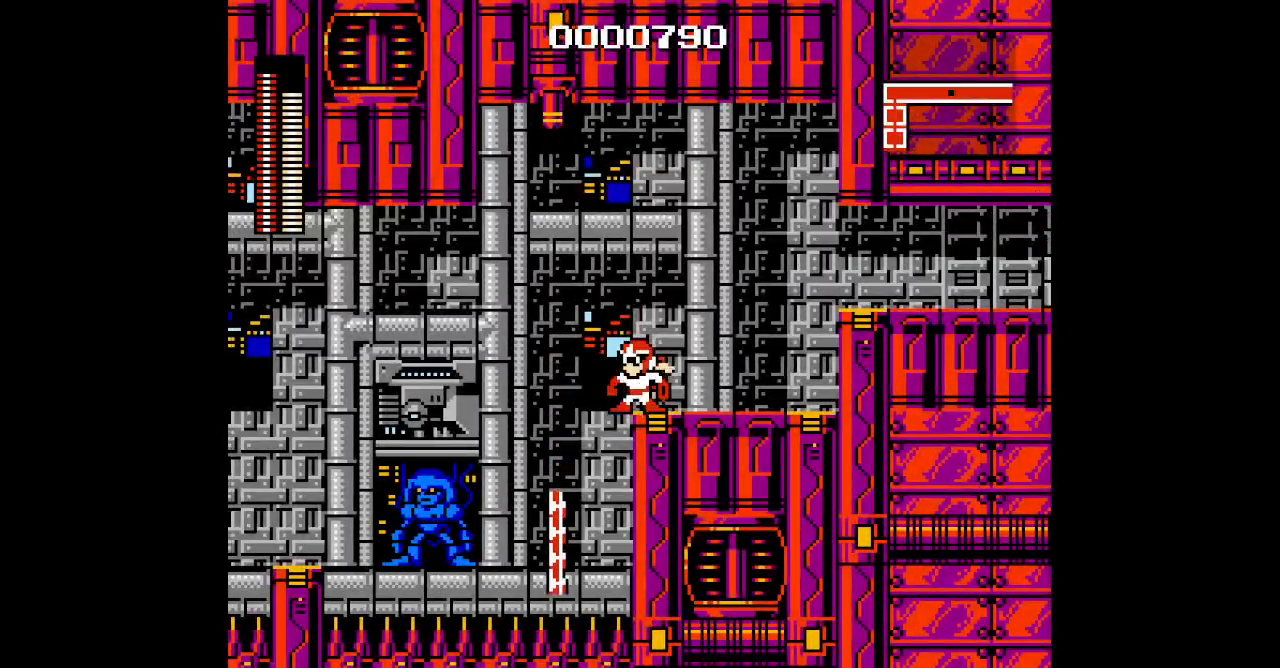
{"buttons": [], "events": []}
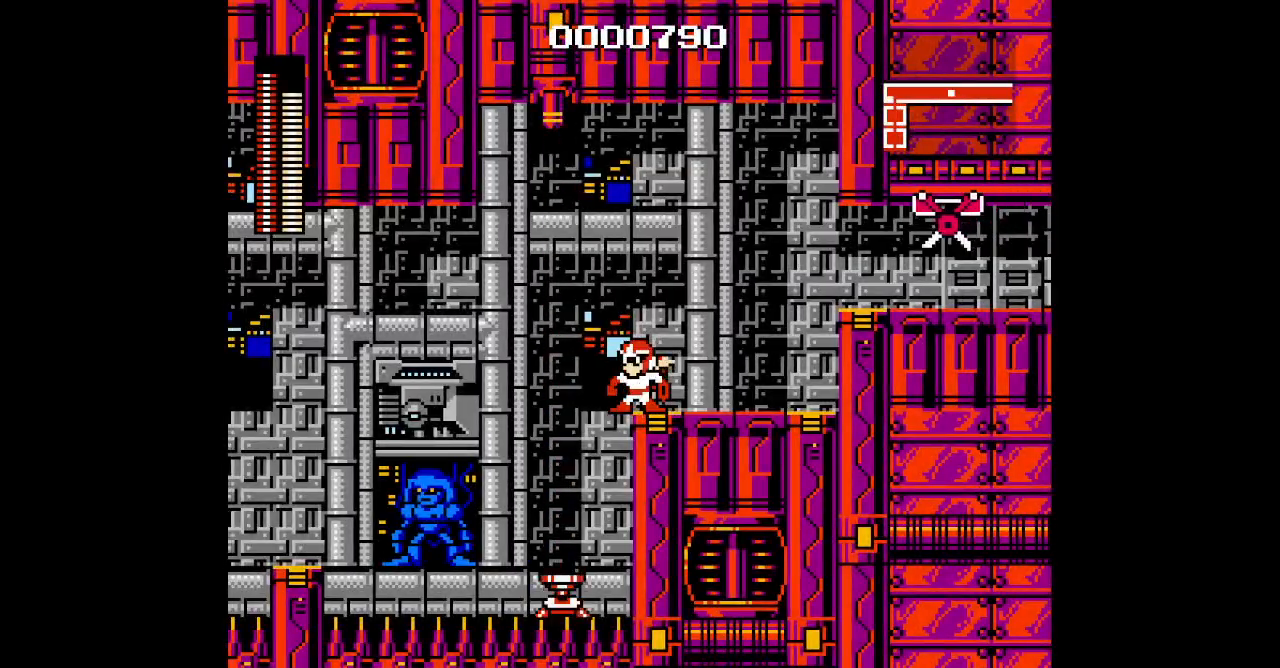
{"buttons": [], "events": []}
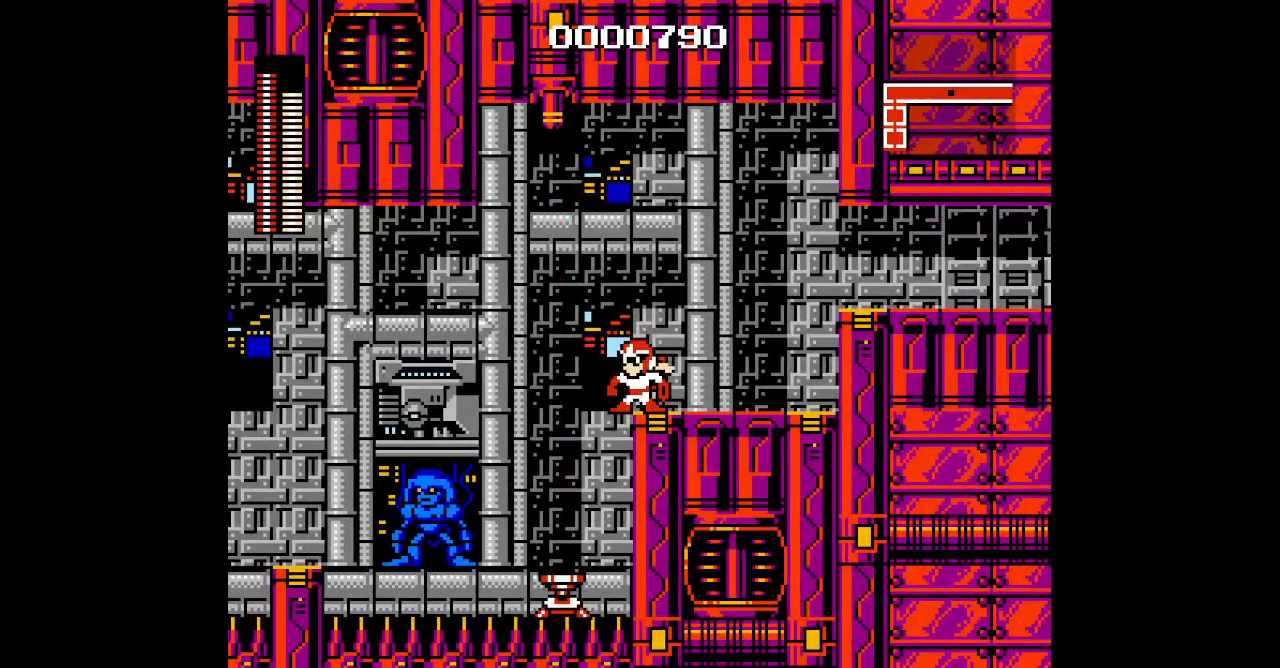
{"buttons": [], "events": []}
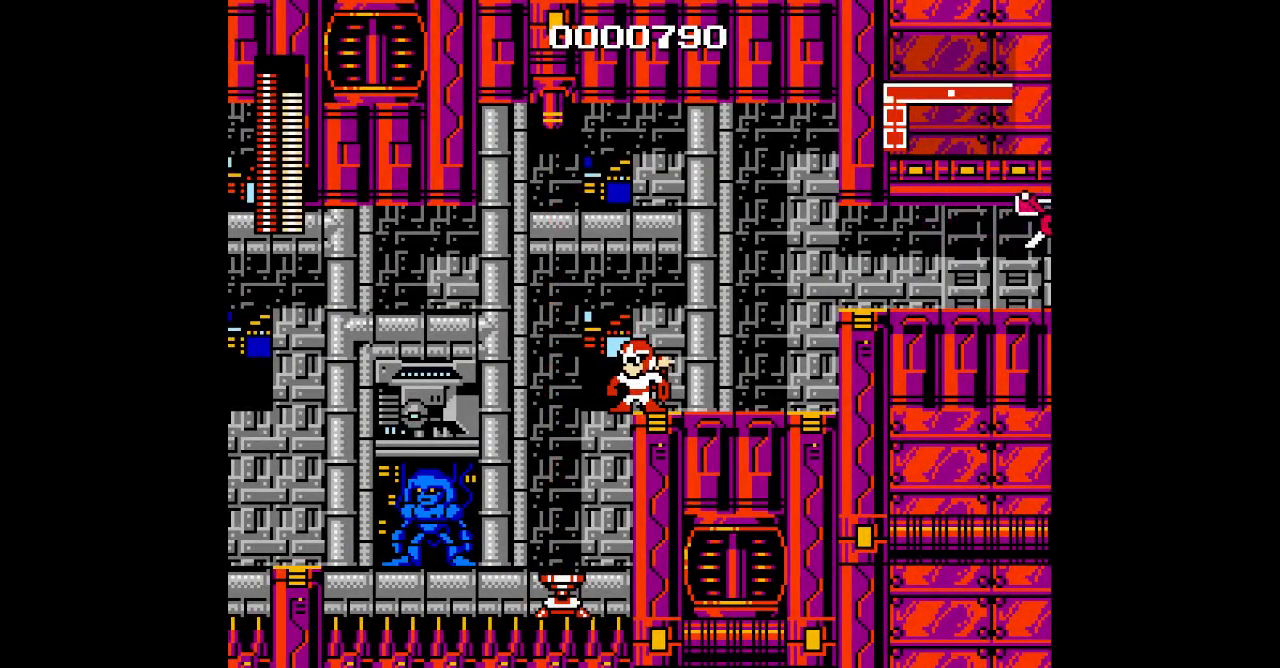
{"buttons": ["DPAD_LEFT"], "events": [[367, "DPAD_LEFT", "down"]]}
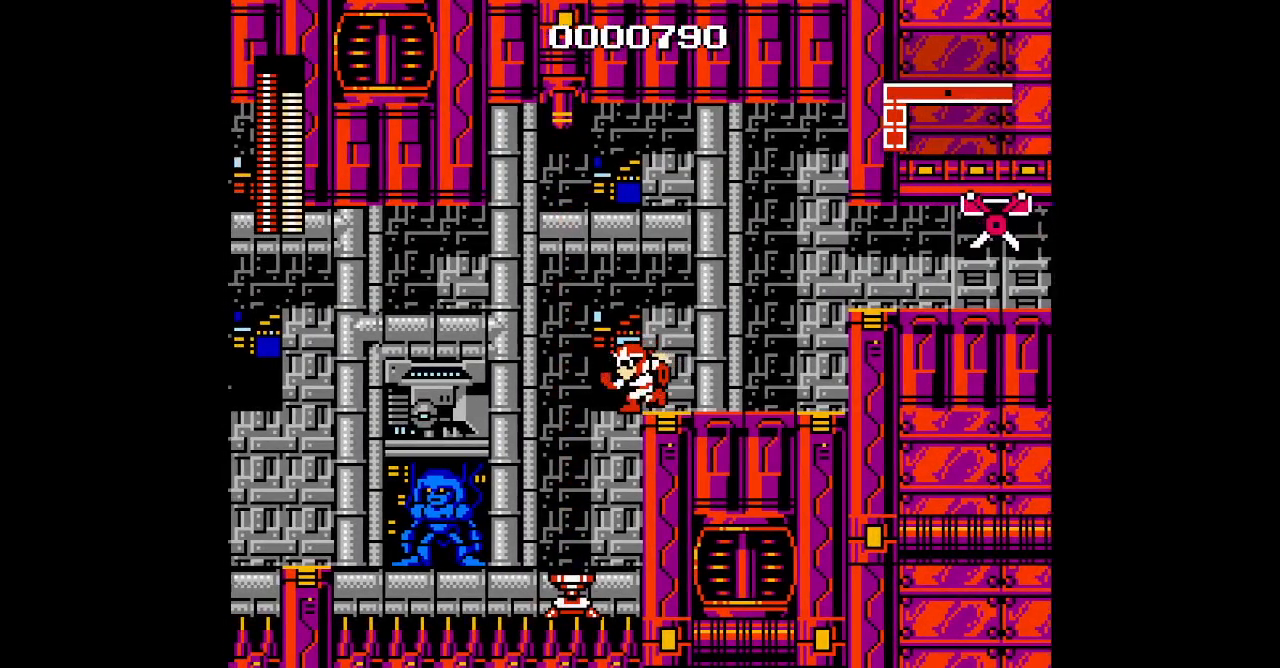
{"buttons": ["DPAD_LEFT"], "events": [[333, "DPAD_LEFT", "up"], [450, "DPAD_LEFT", "down"]]}